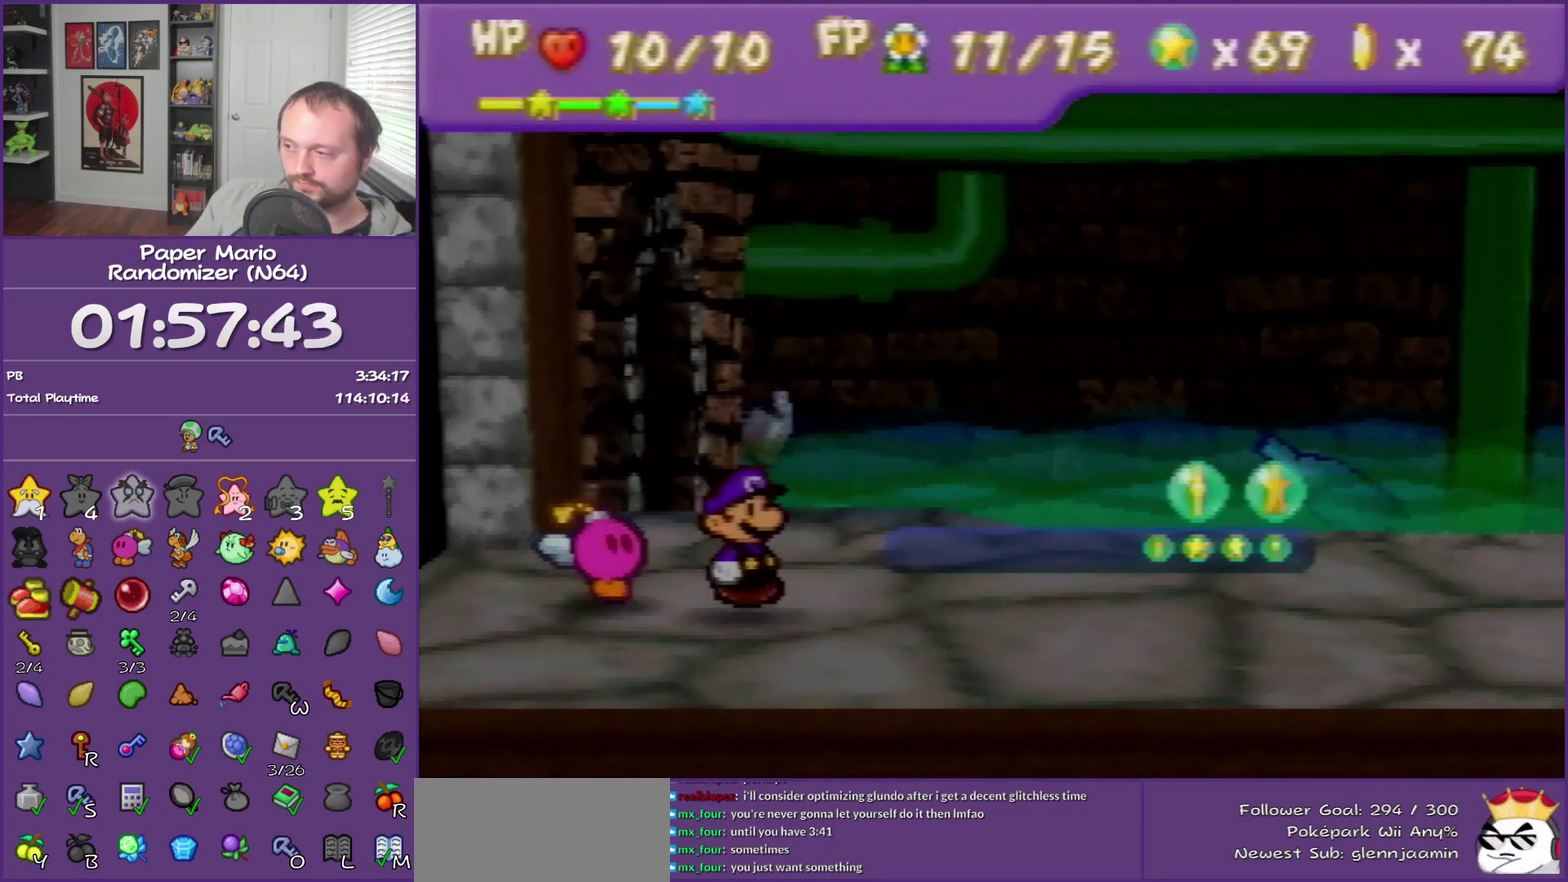
Gameplay with a controller (Nintendo layout); each line is a JSON object with the inputs held at the frame after it. "events" lists button and stick changes between this image and that frame as [ms after this image, input, new state], when the widget could be followed in between. This overlay highlights the sticks when they move; stick clicks (L3) are not distinguishable. Not read: L3 R3.
{"buttons": ["B"], "left_stick": "center", "events": [[50, "B", "down"]]}
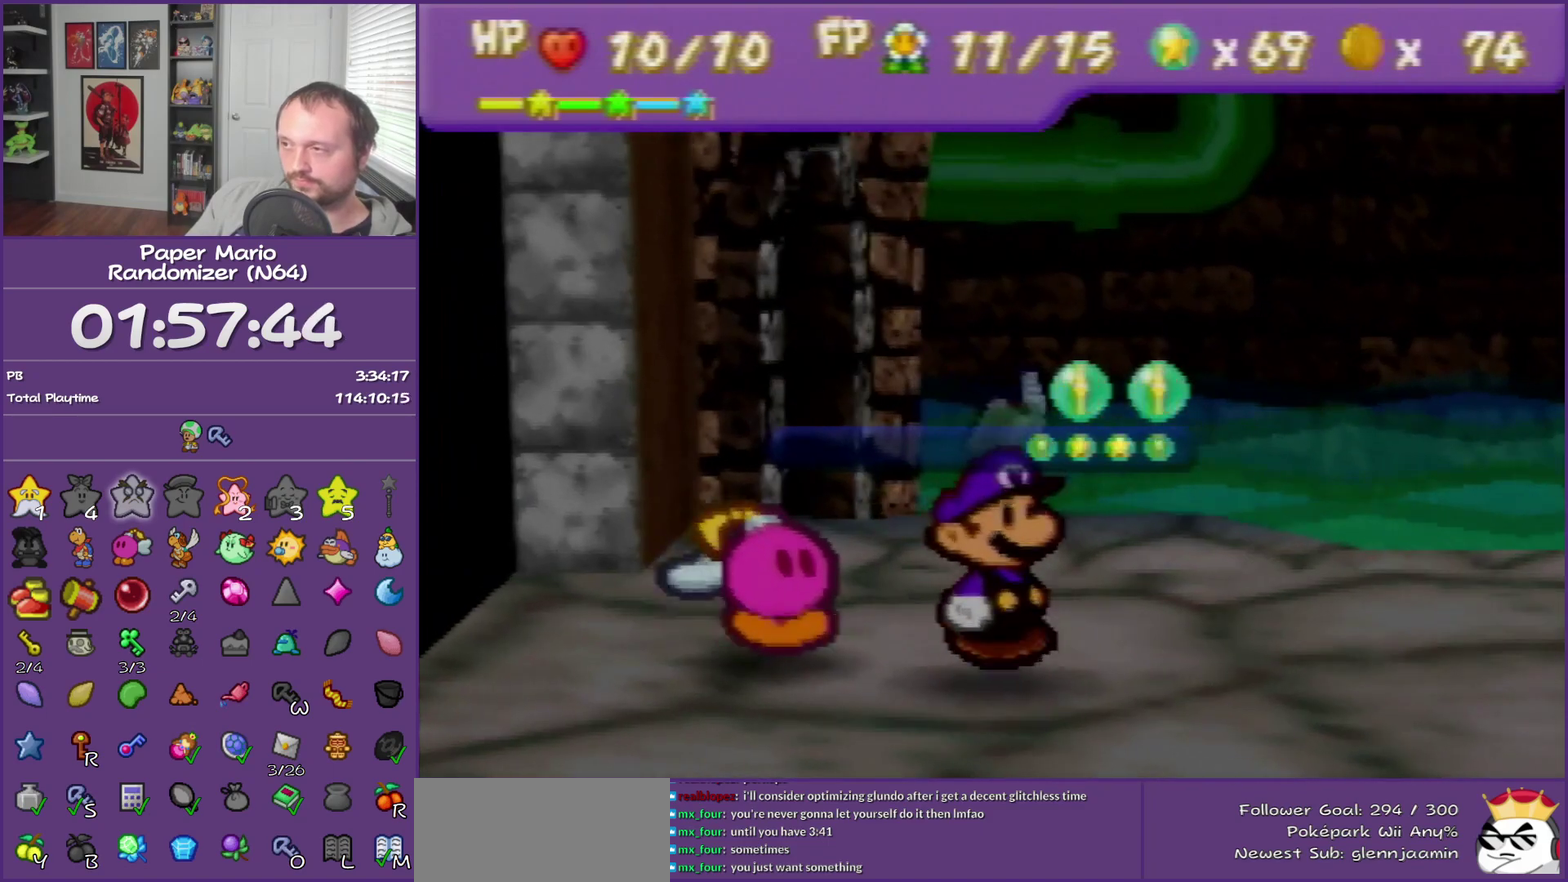
{"buttons": ["B"], "left_stick": "center", "events": []}
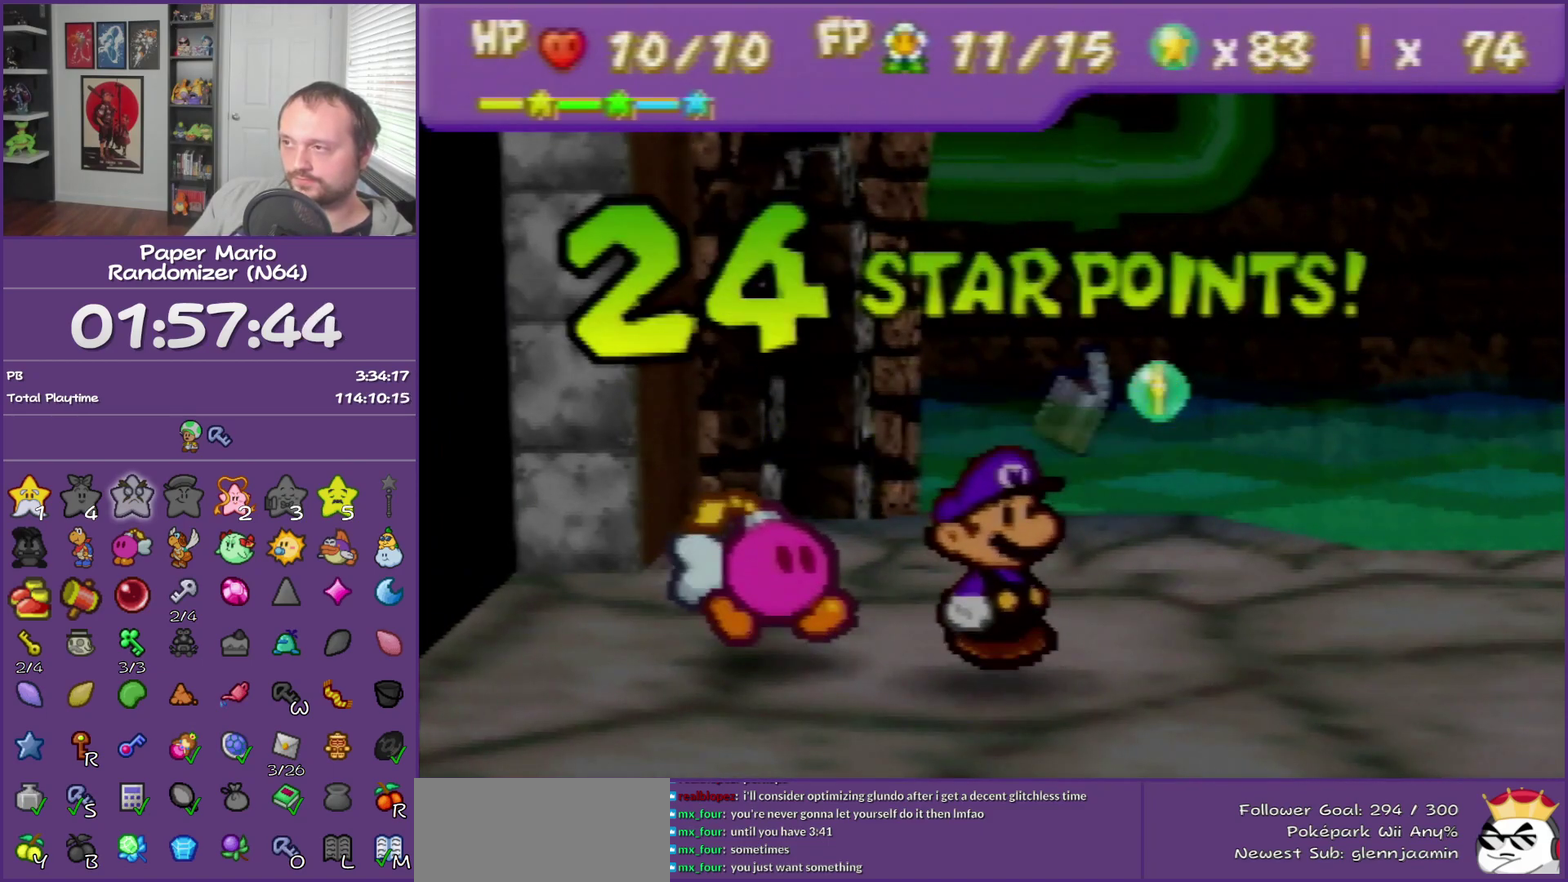
{"buttons": ["B"], "left_stick": "center", "events": []}
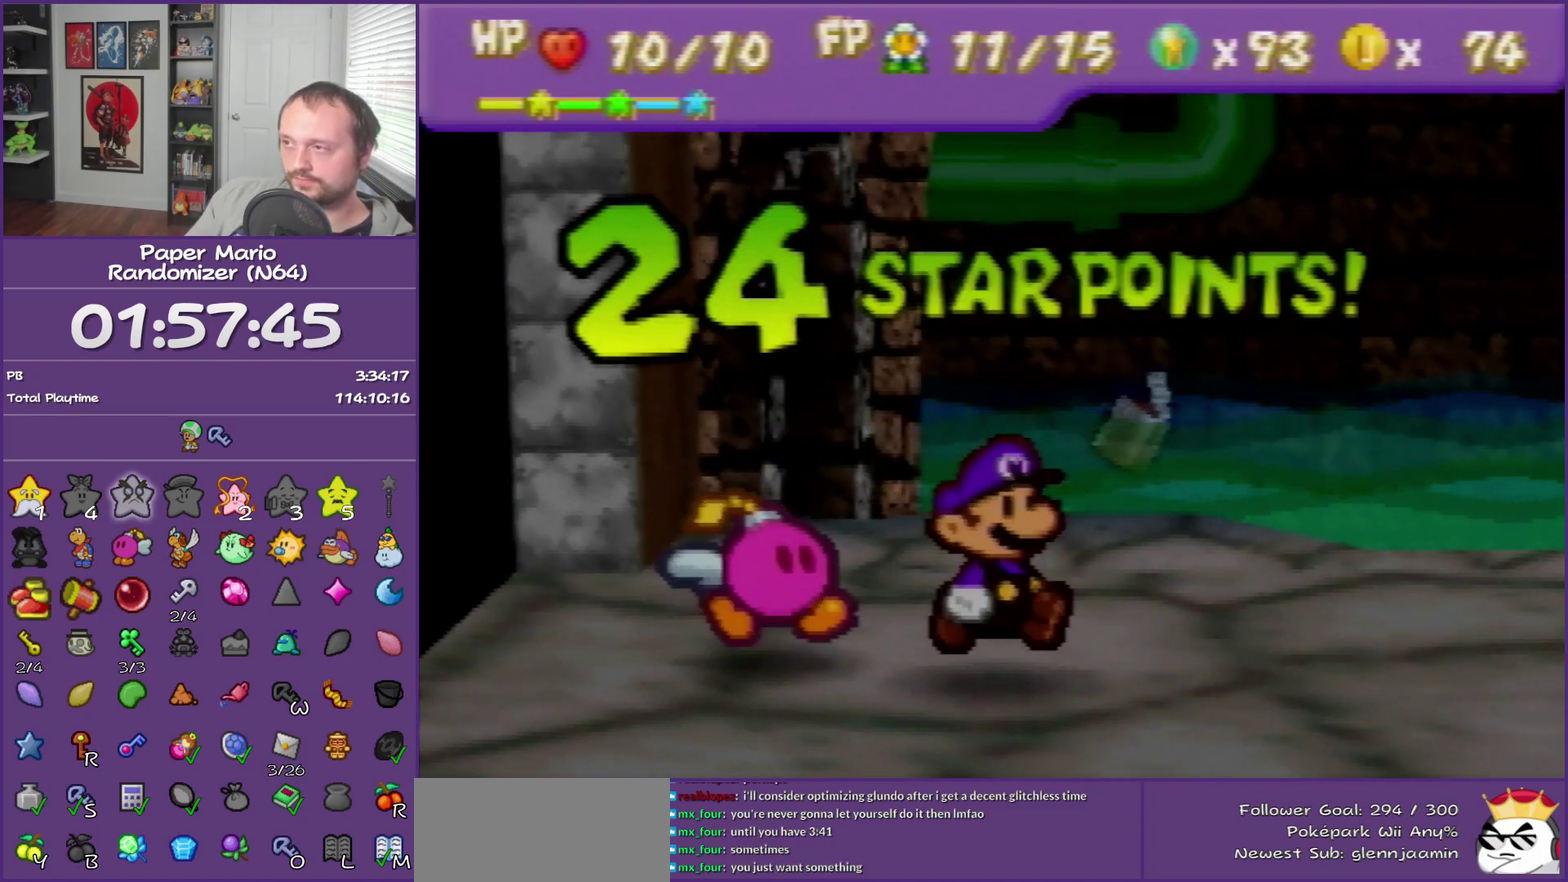
{"buttons": ["B"], "left_stick": "center", "events": []}
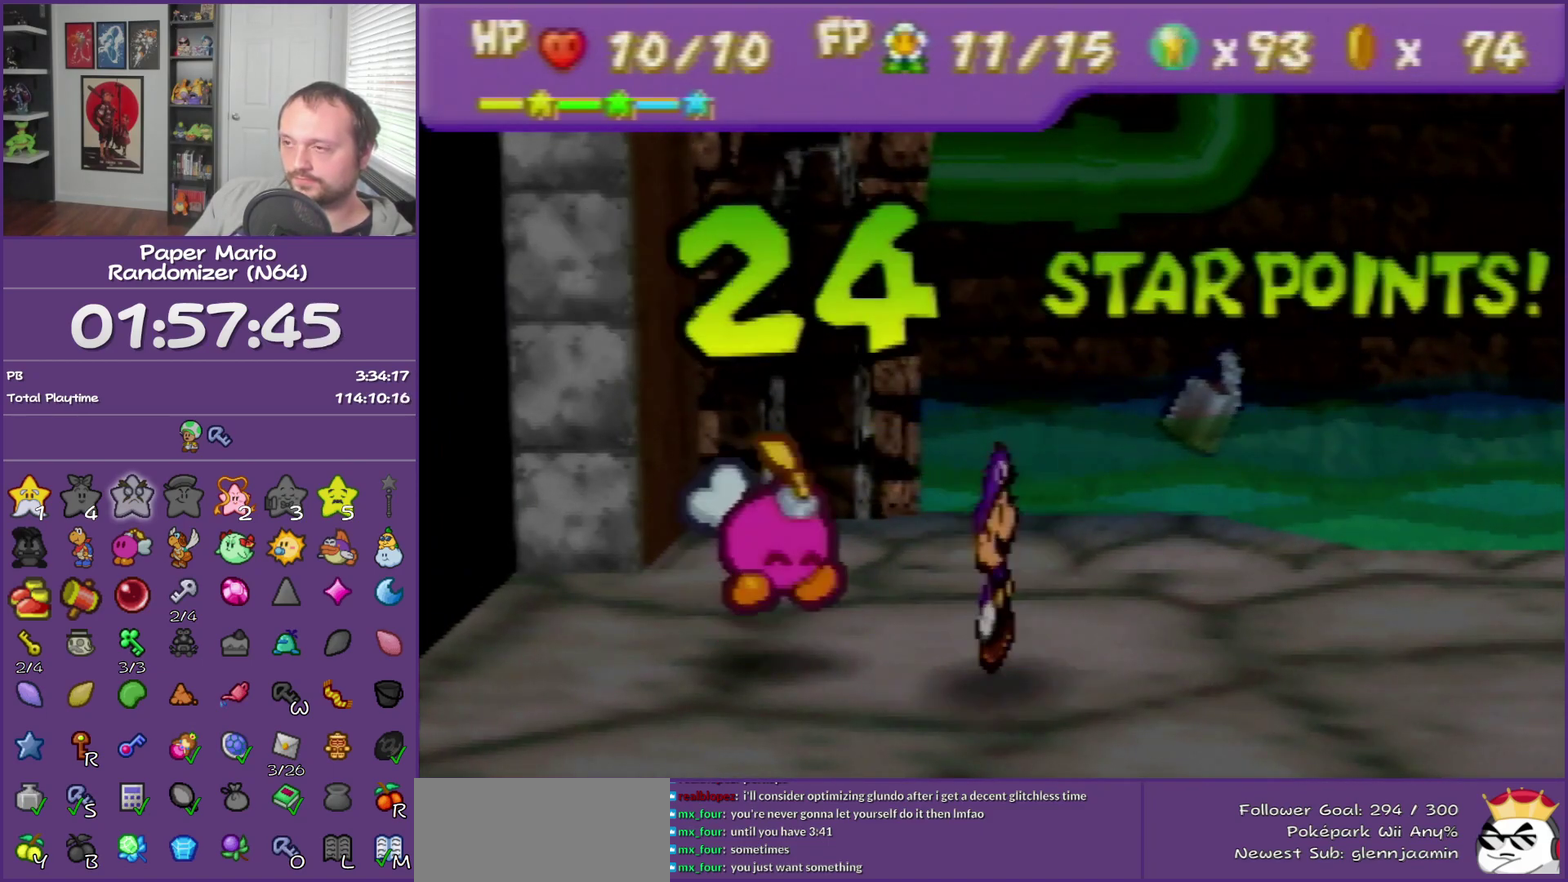
{"buttons": ["B"], "left_stick": "center", "events": []}
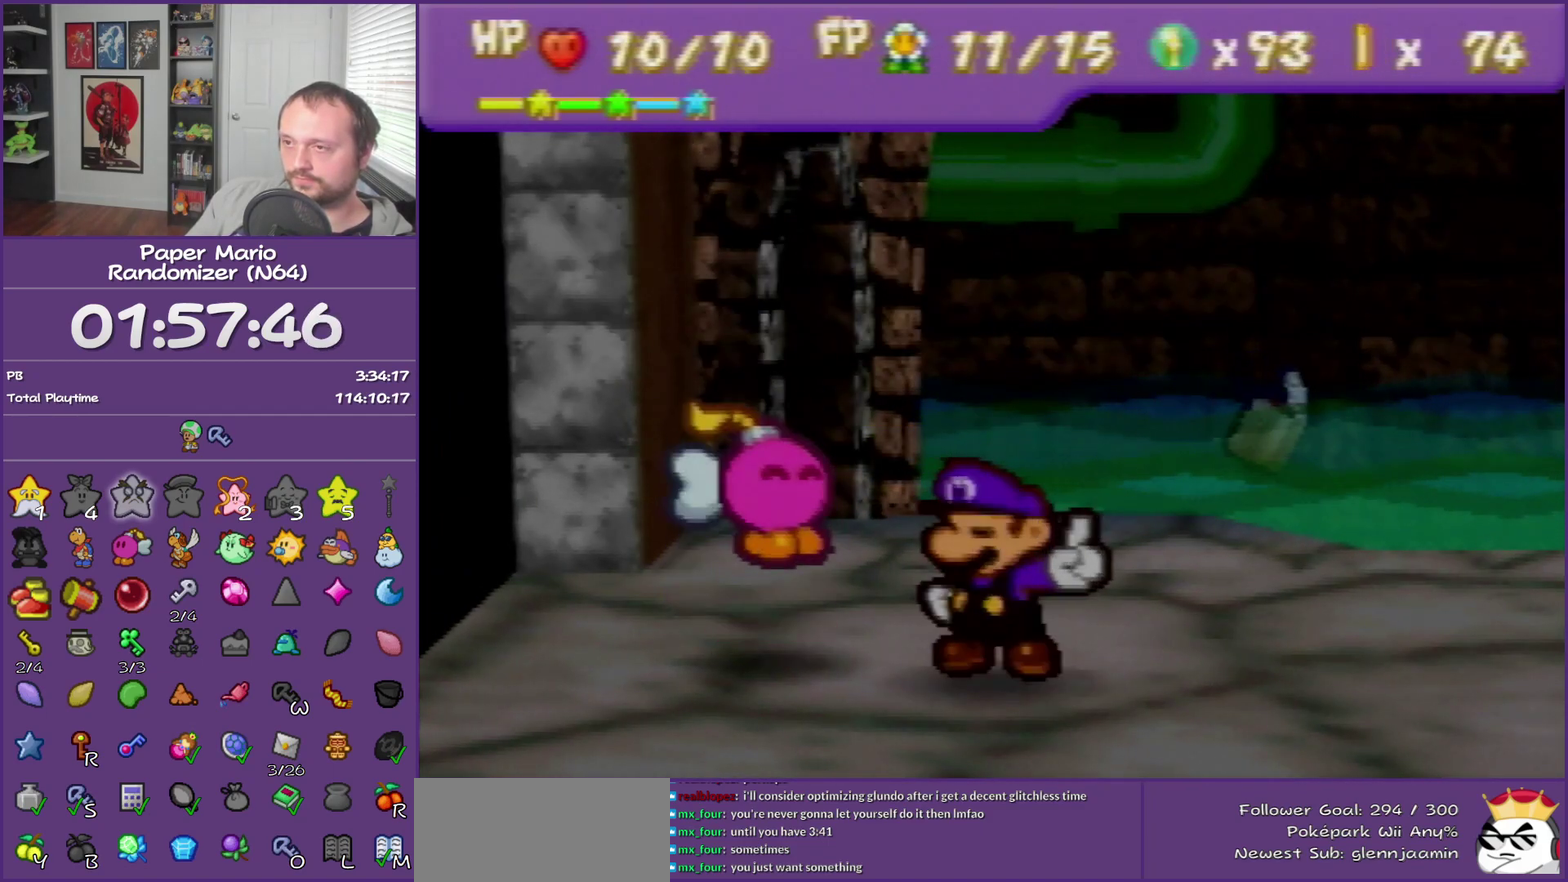
{"buttons": ["B"], "left_stick": "center", "events": []}
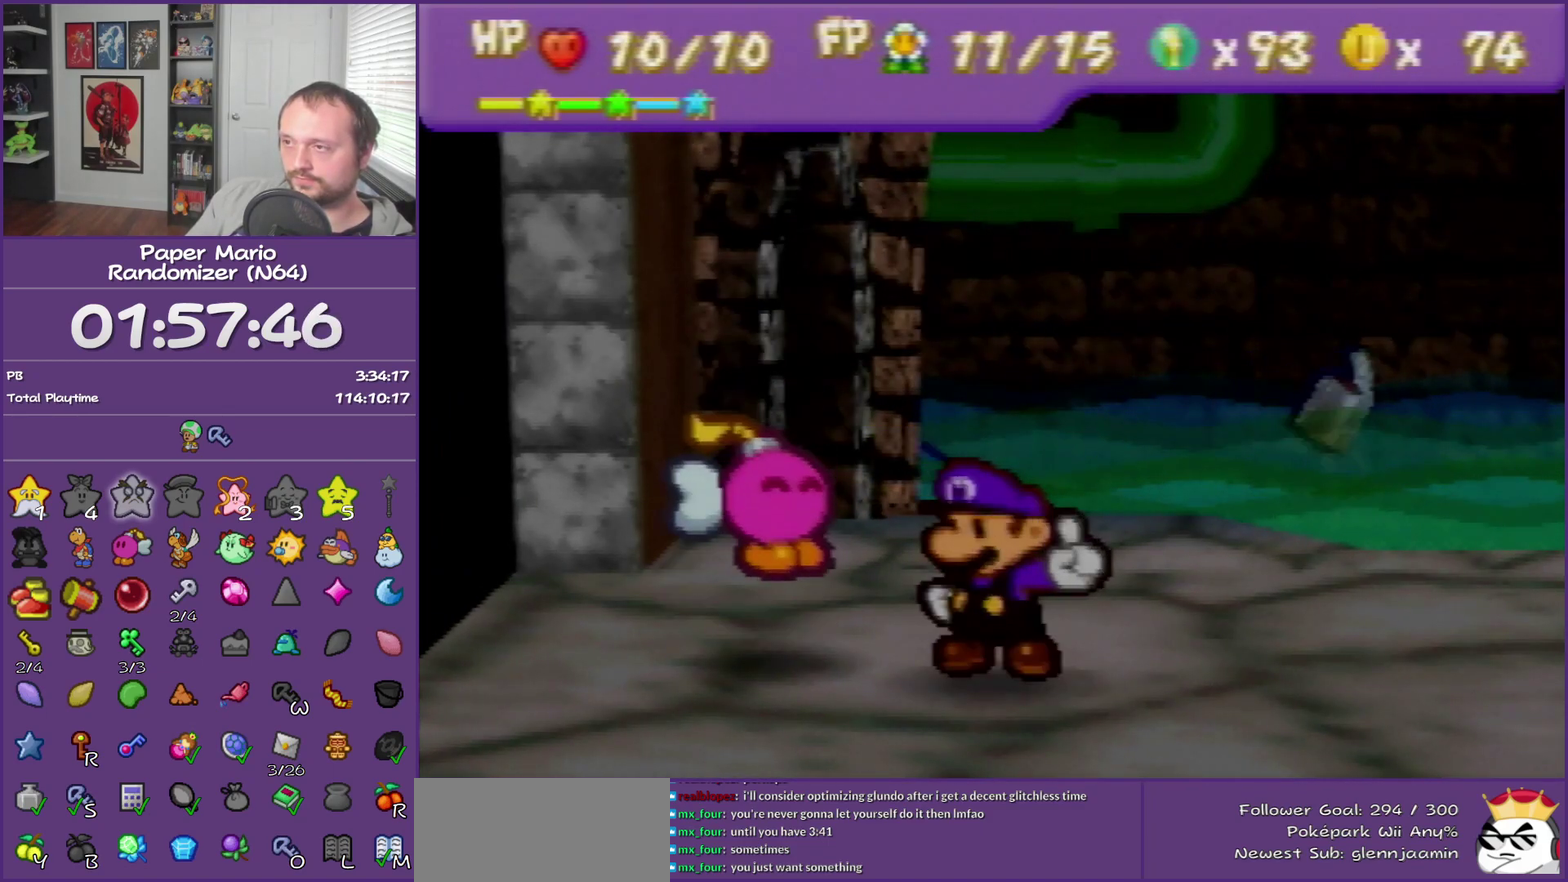
{"buttons": ["B"], "left_stick": "center", "events": []}
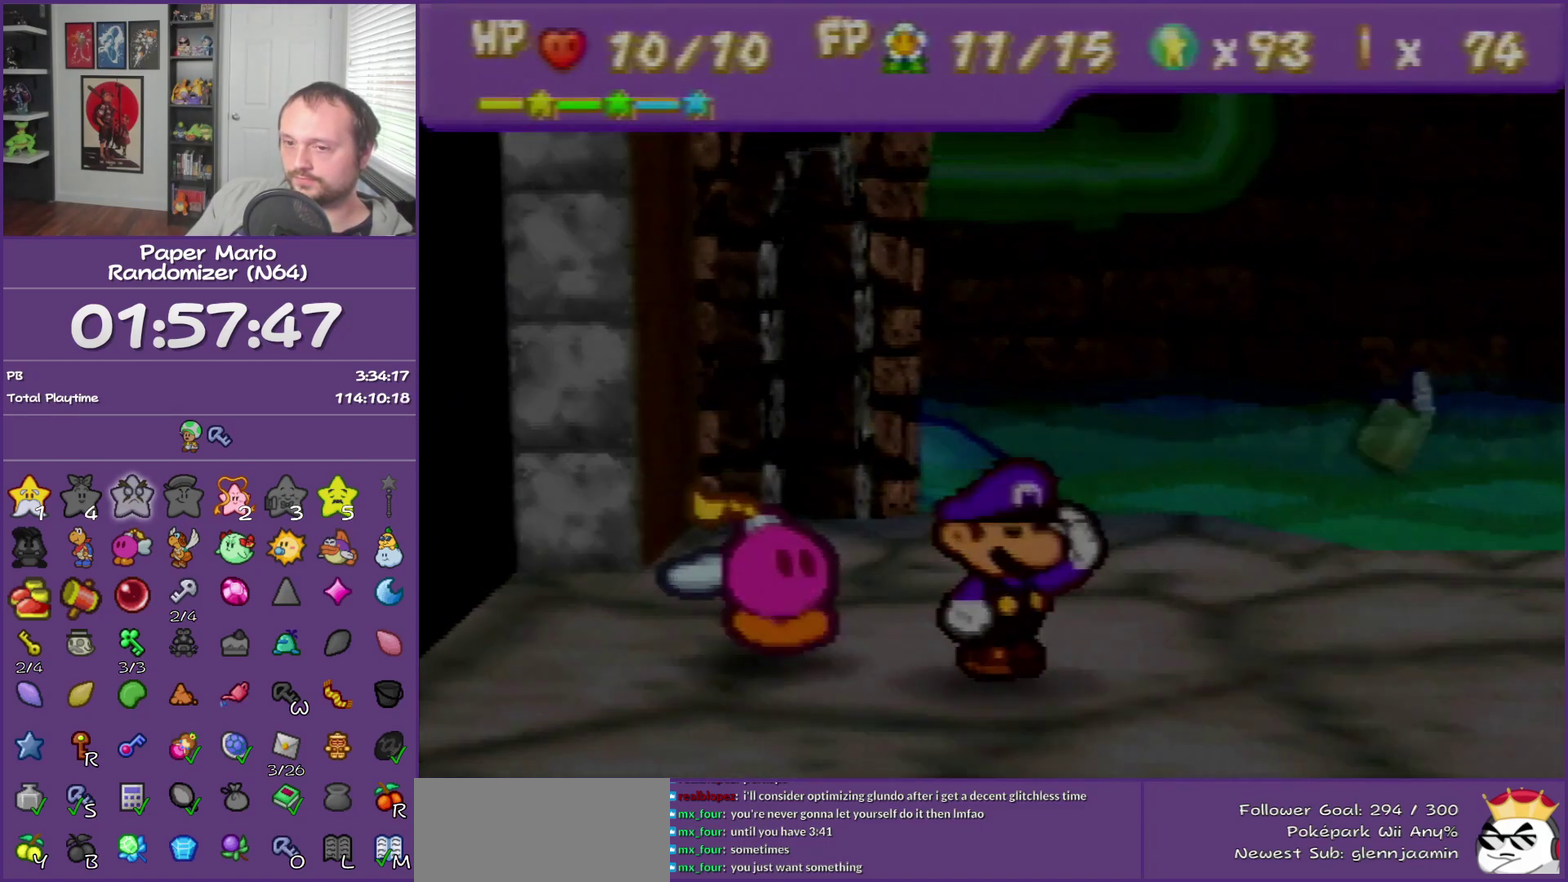
{"buttons": ["B"], "left_stick": "center", "events": []}
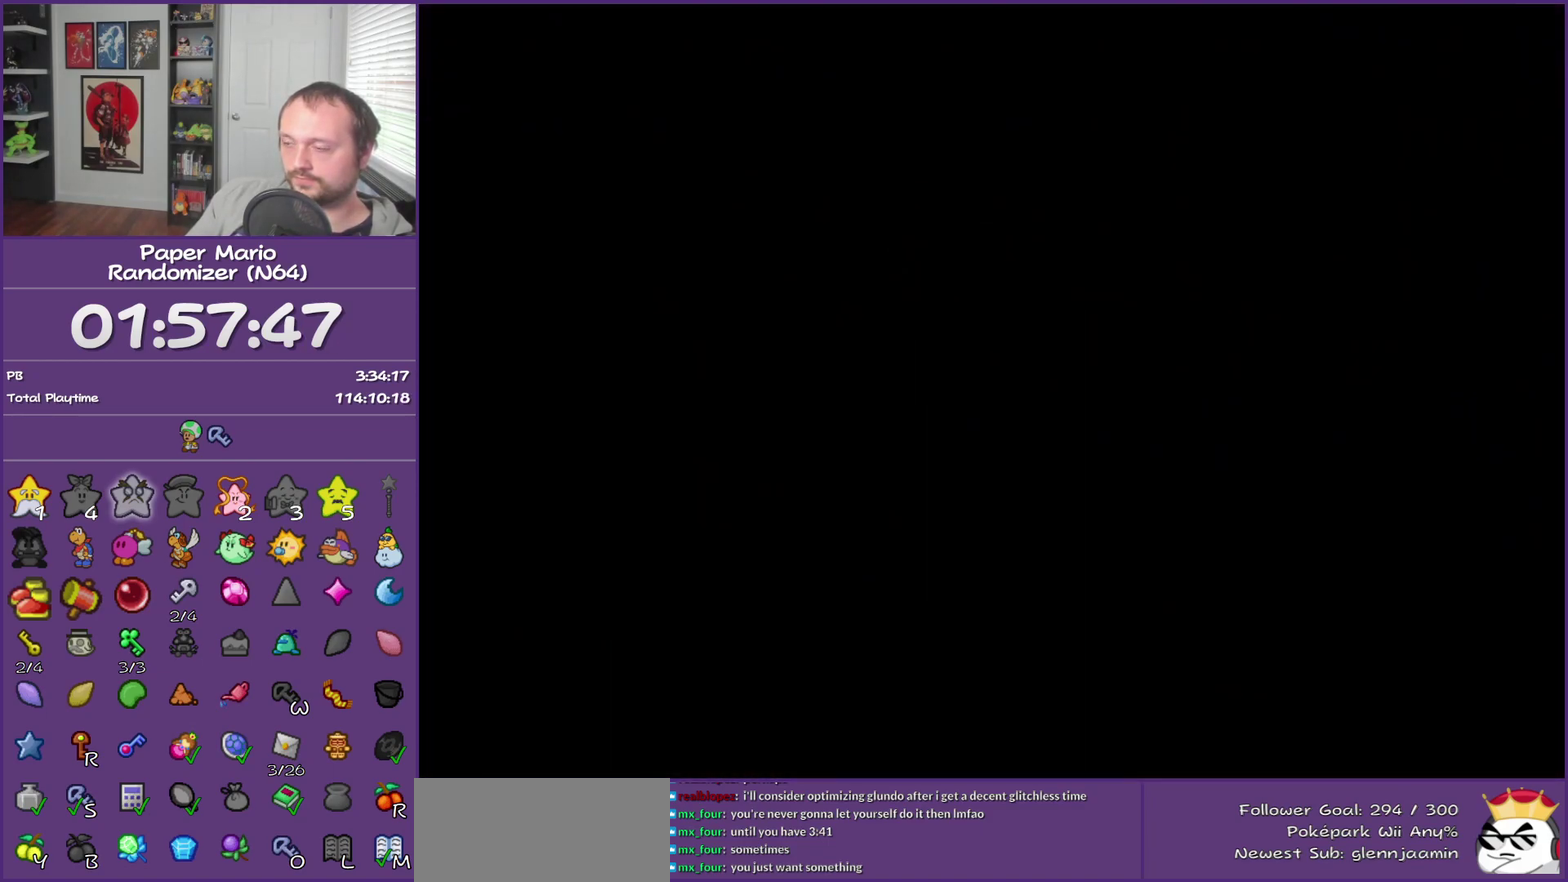
{"buttons": ["B"], "left_stick": "center", "events": []}
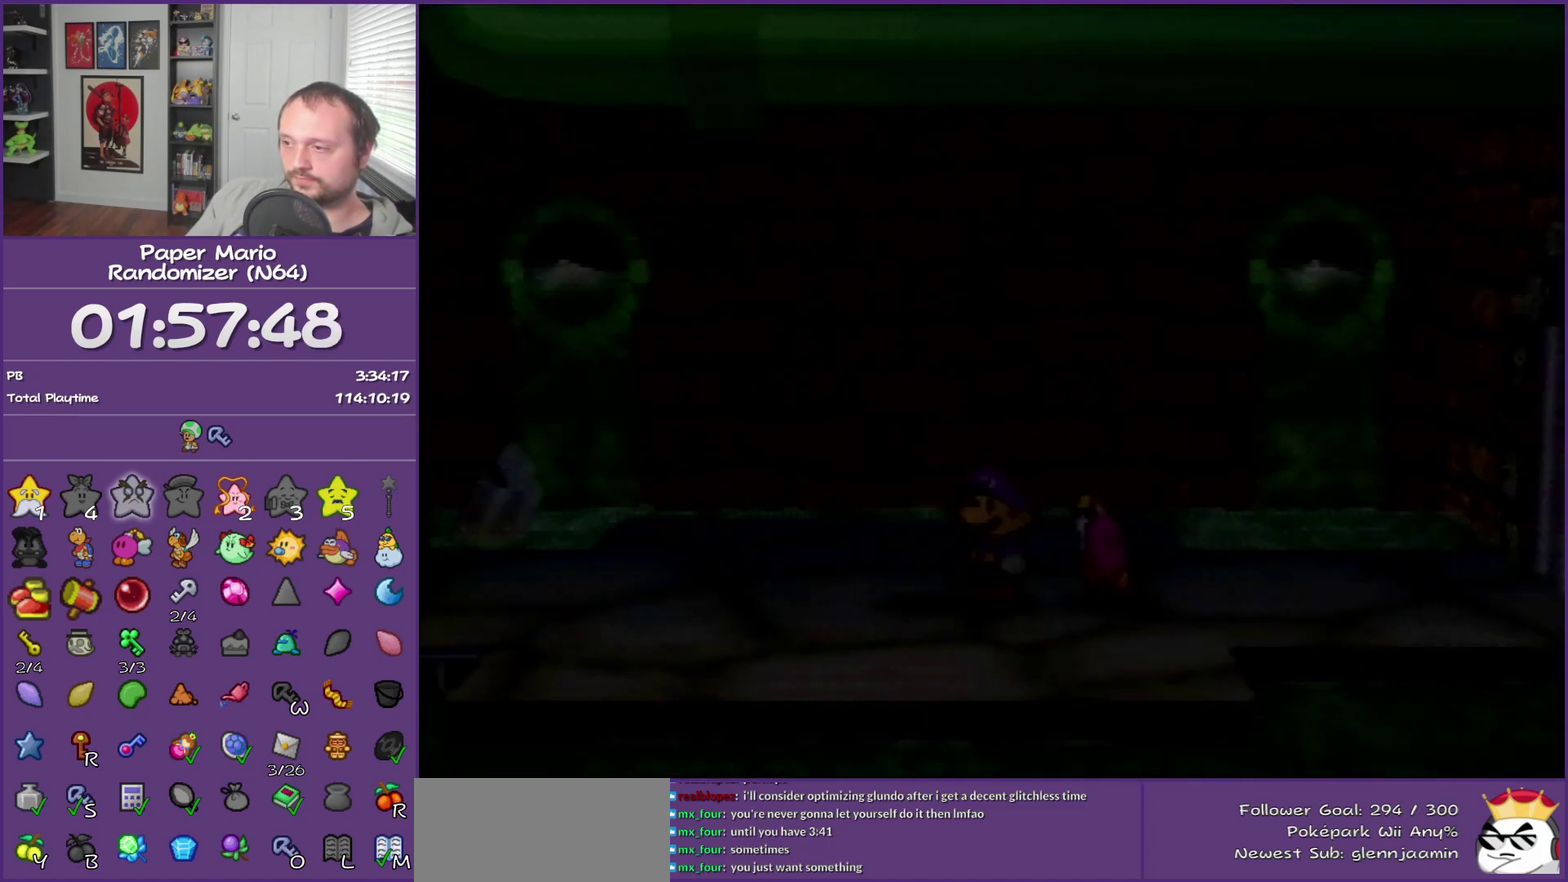
{"buttons": [], "left_stick": "down", "events": [[433, "B", "up"], [433, "left_stick", "down"]]}
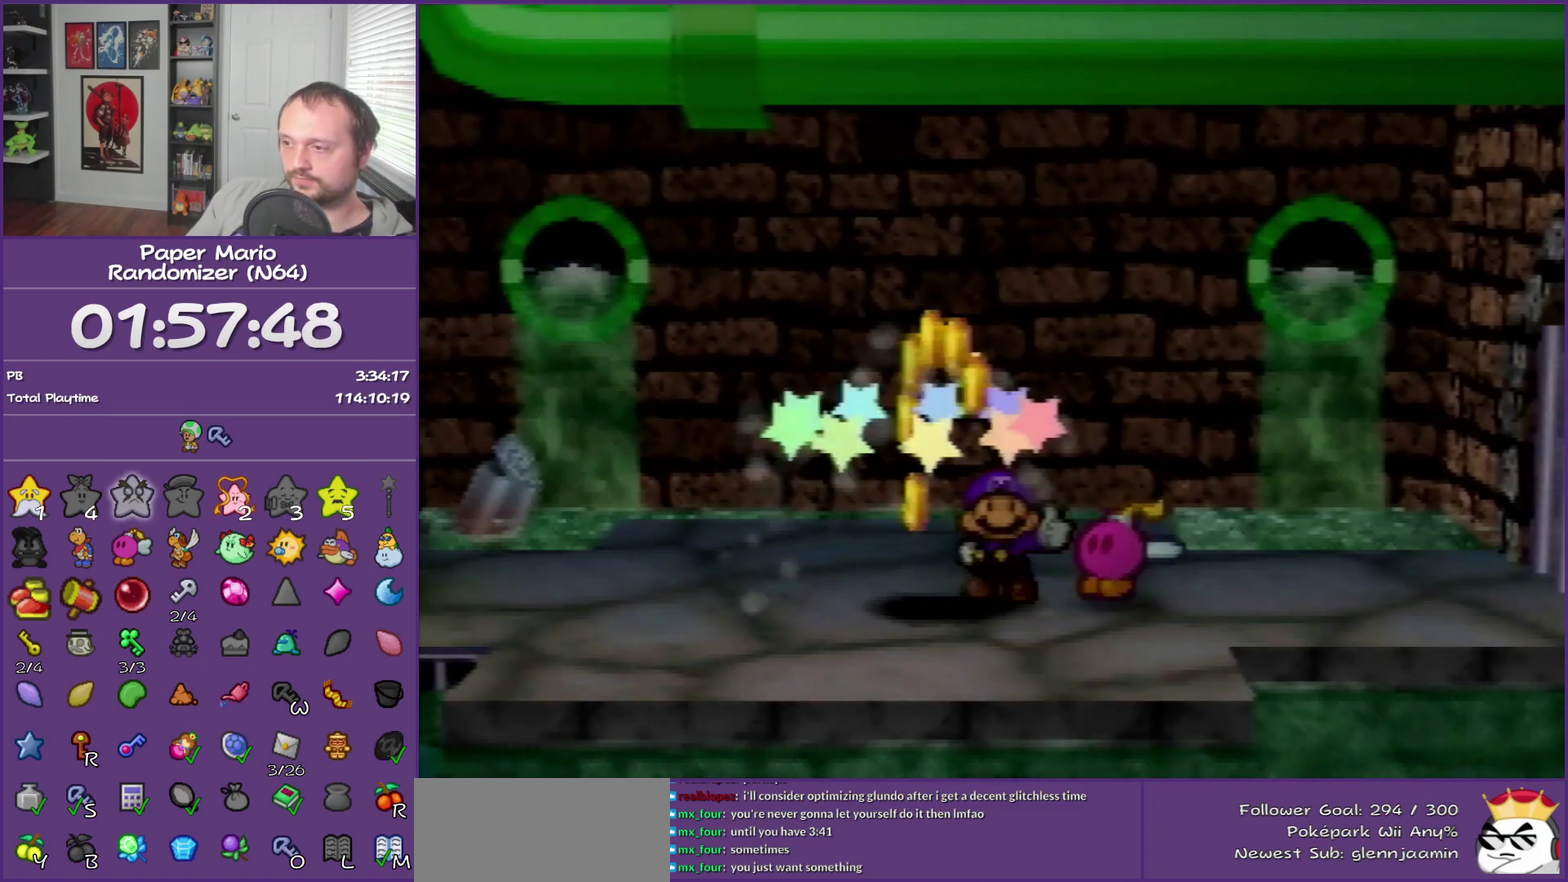
{"buttons": [], "left_stick": "left", "events": [[83, "left_stick", "down-left"], [183, "left_stick", "left"], [233, "left_stick", "up-left"], [483, "left_stick", "left"]]}
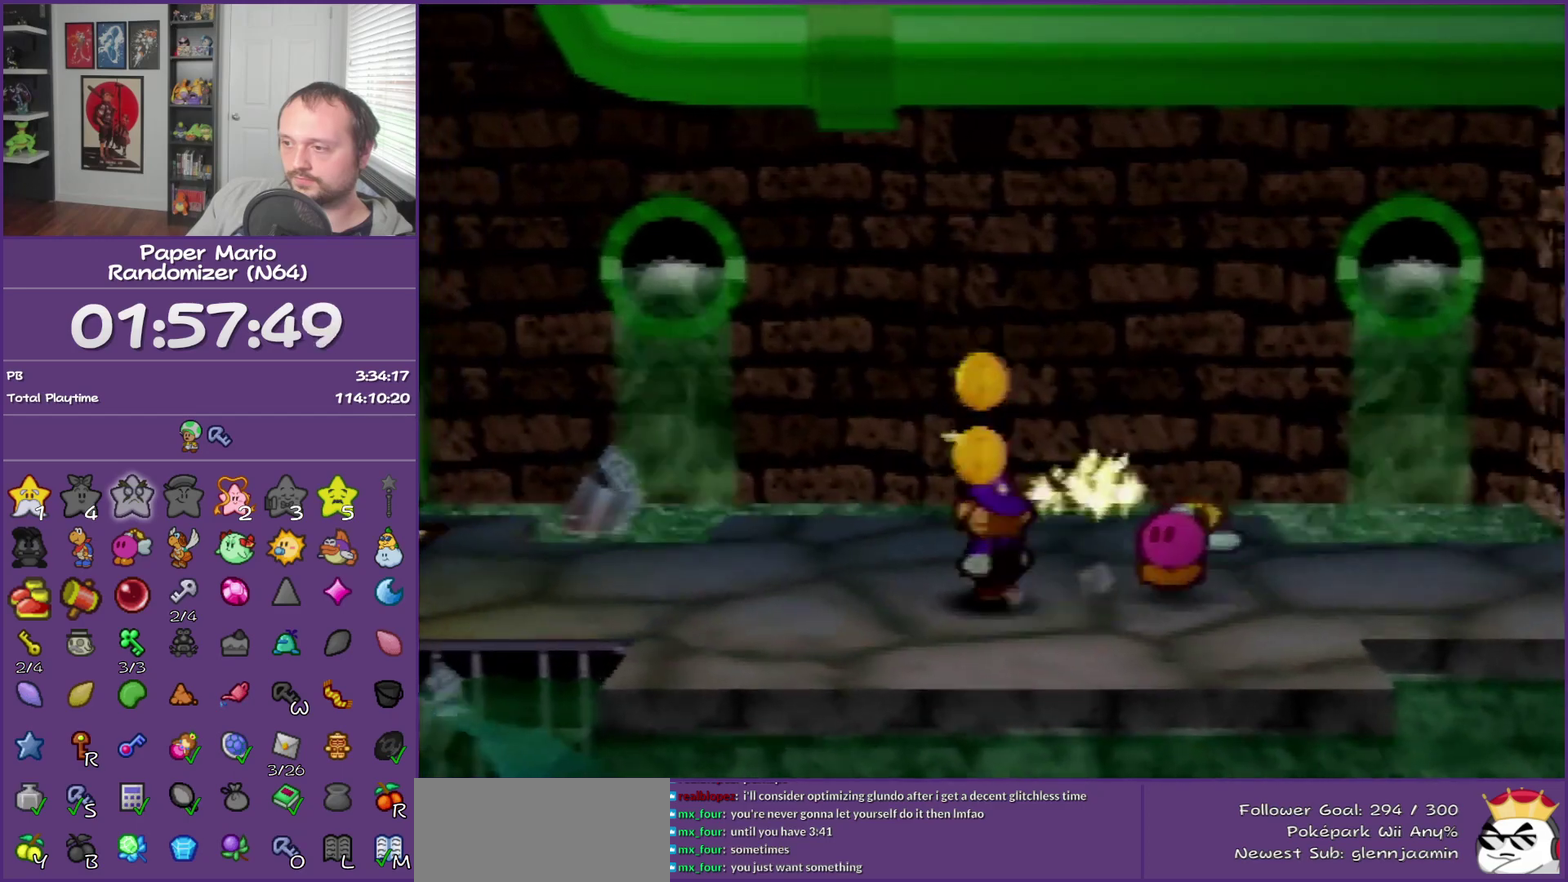
{"buttons": [], "left_stick": "left", "events": []}
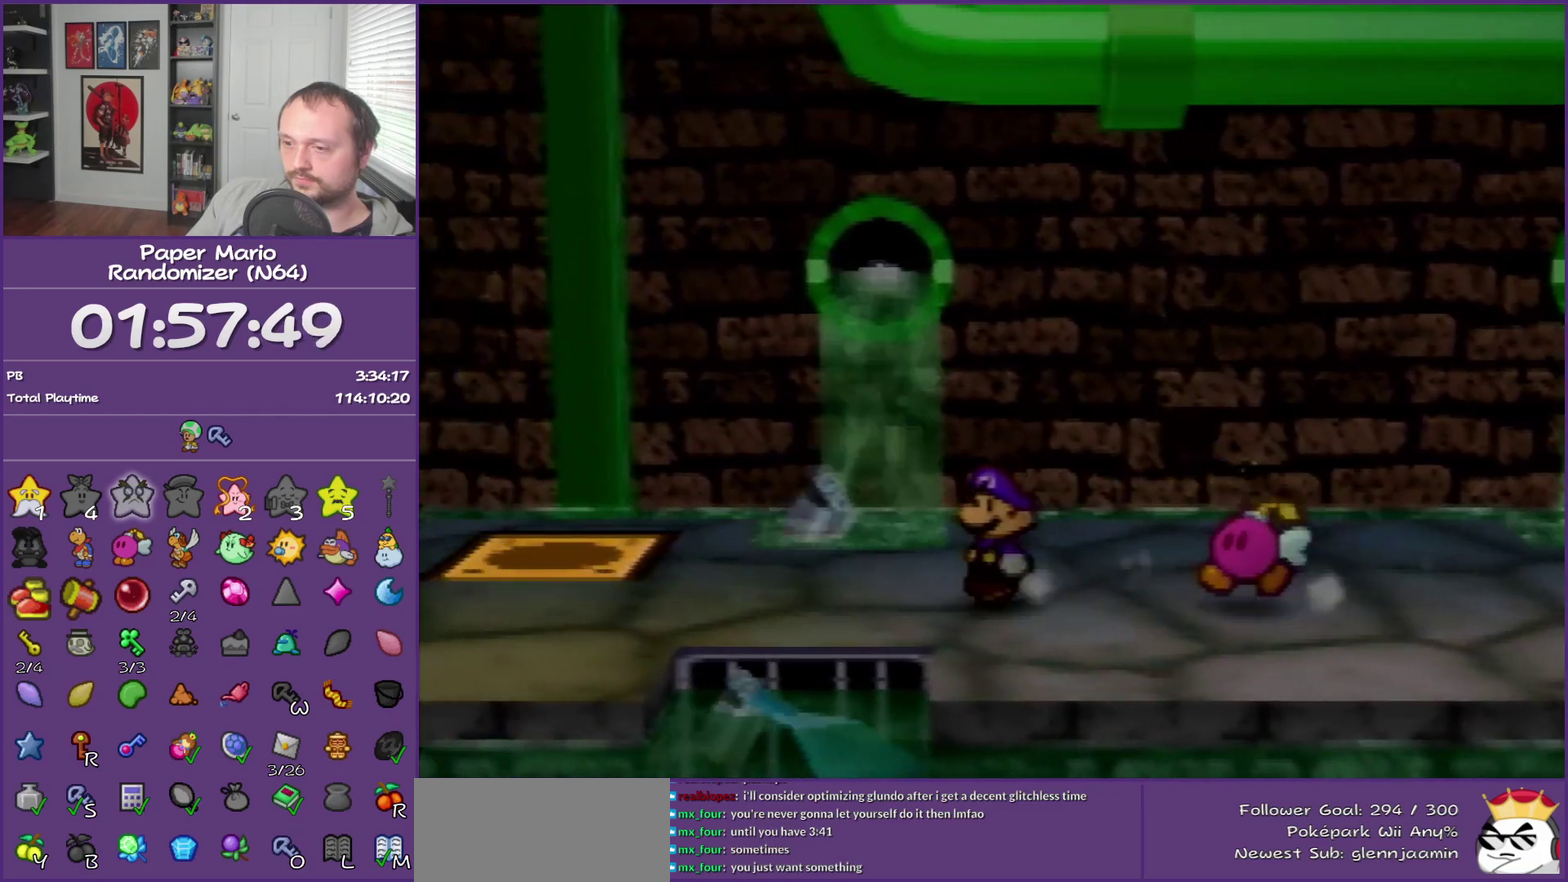
{"buttons": [], "left_stick": "right", "events": [[483, "left_stick", "right"]]}
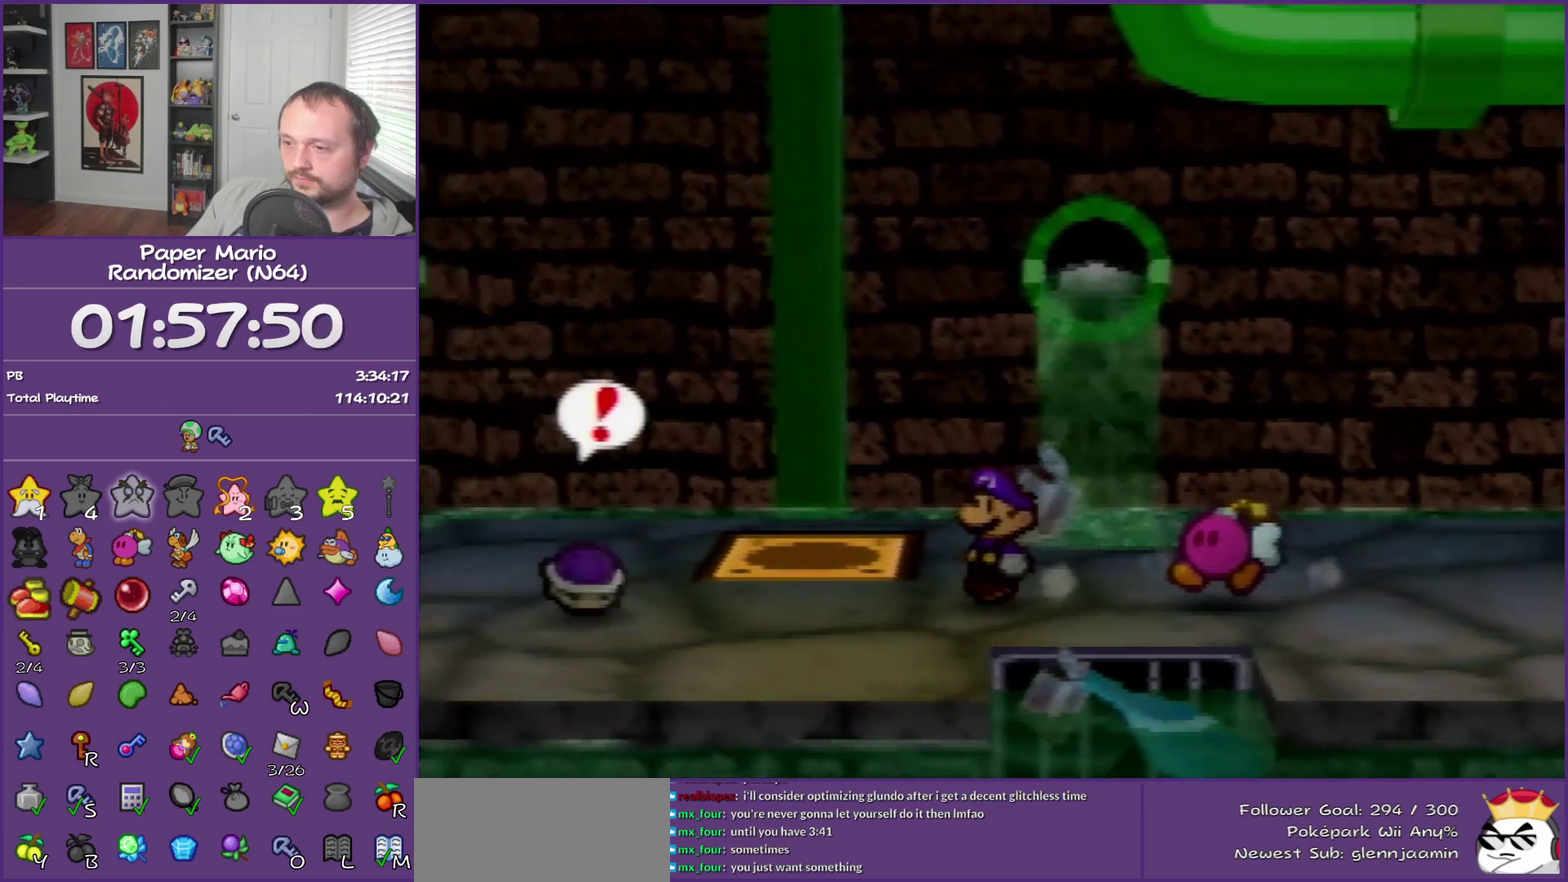
{"buttons": [], "left_stick": "left", "events": [[400, "left_stick", "left"]]}
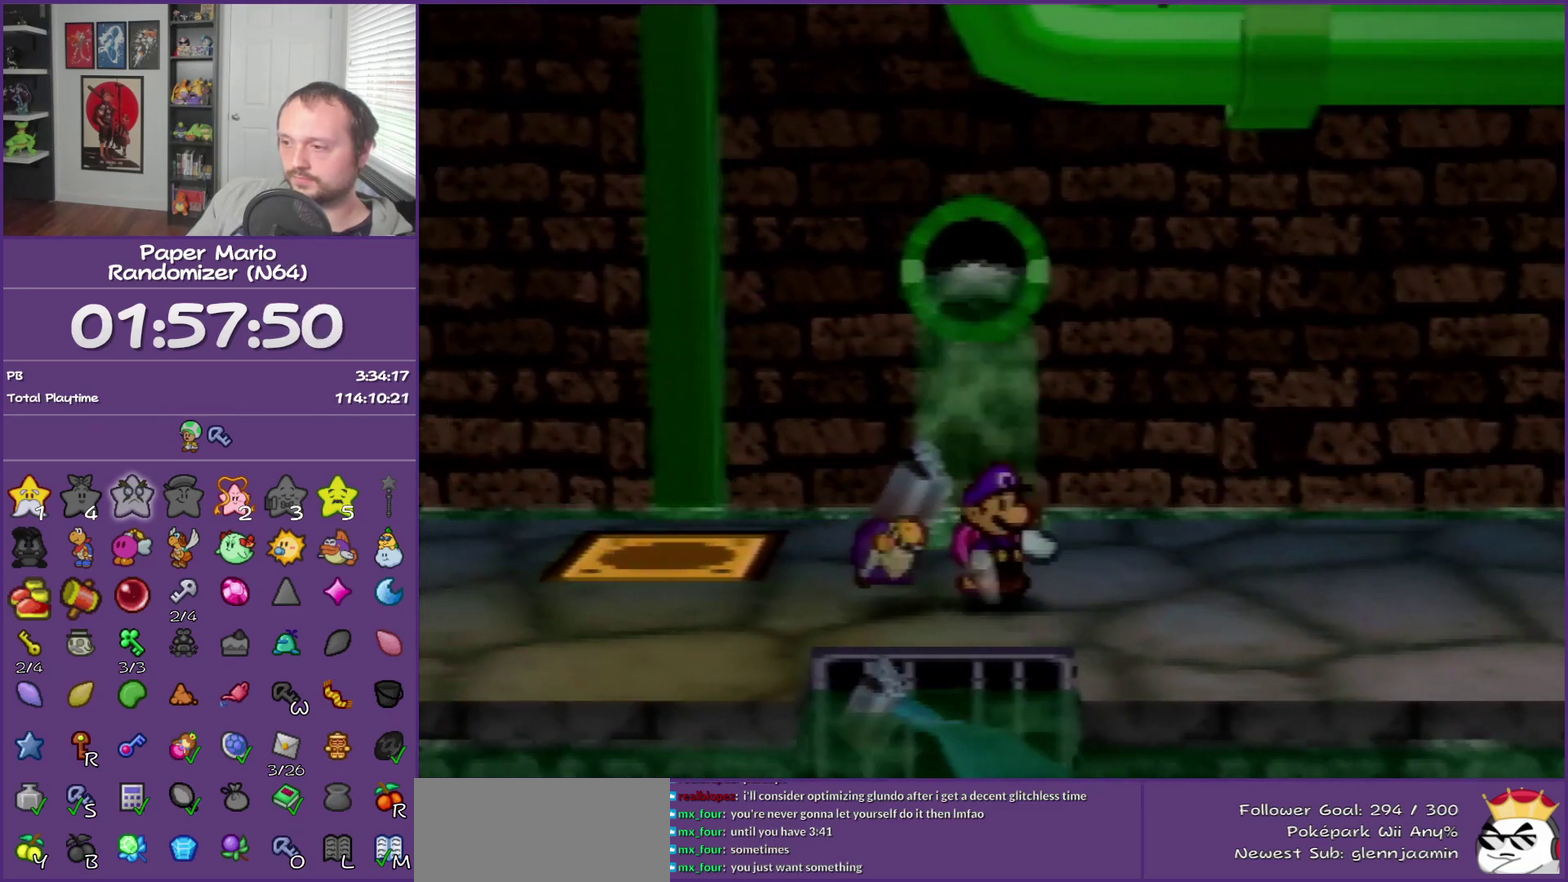
{"buttons": [], "left_stick": "center", "events": [[167, "left_stick", "center"]]}
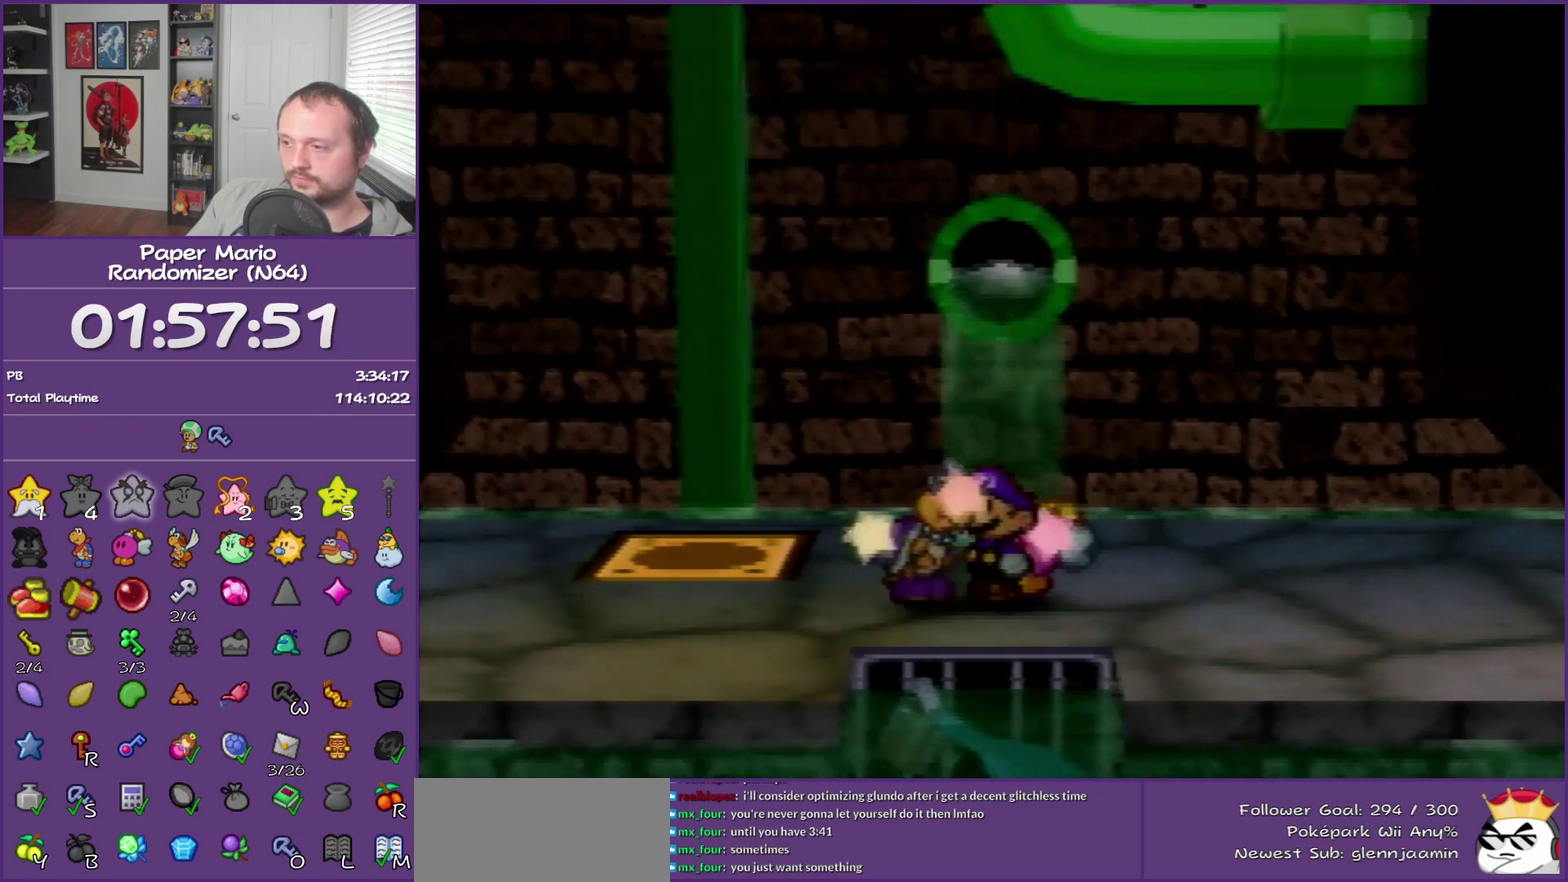
{"buttons": [], "left_stick": "center", "events": []}
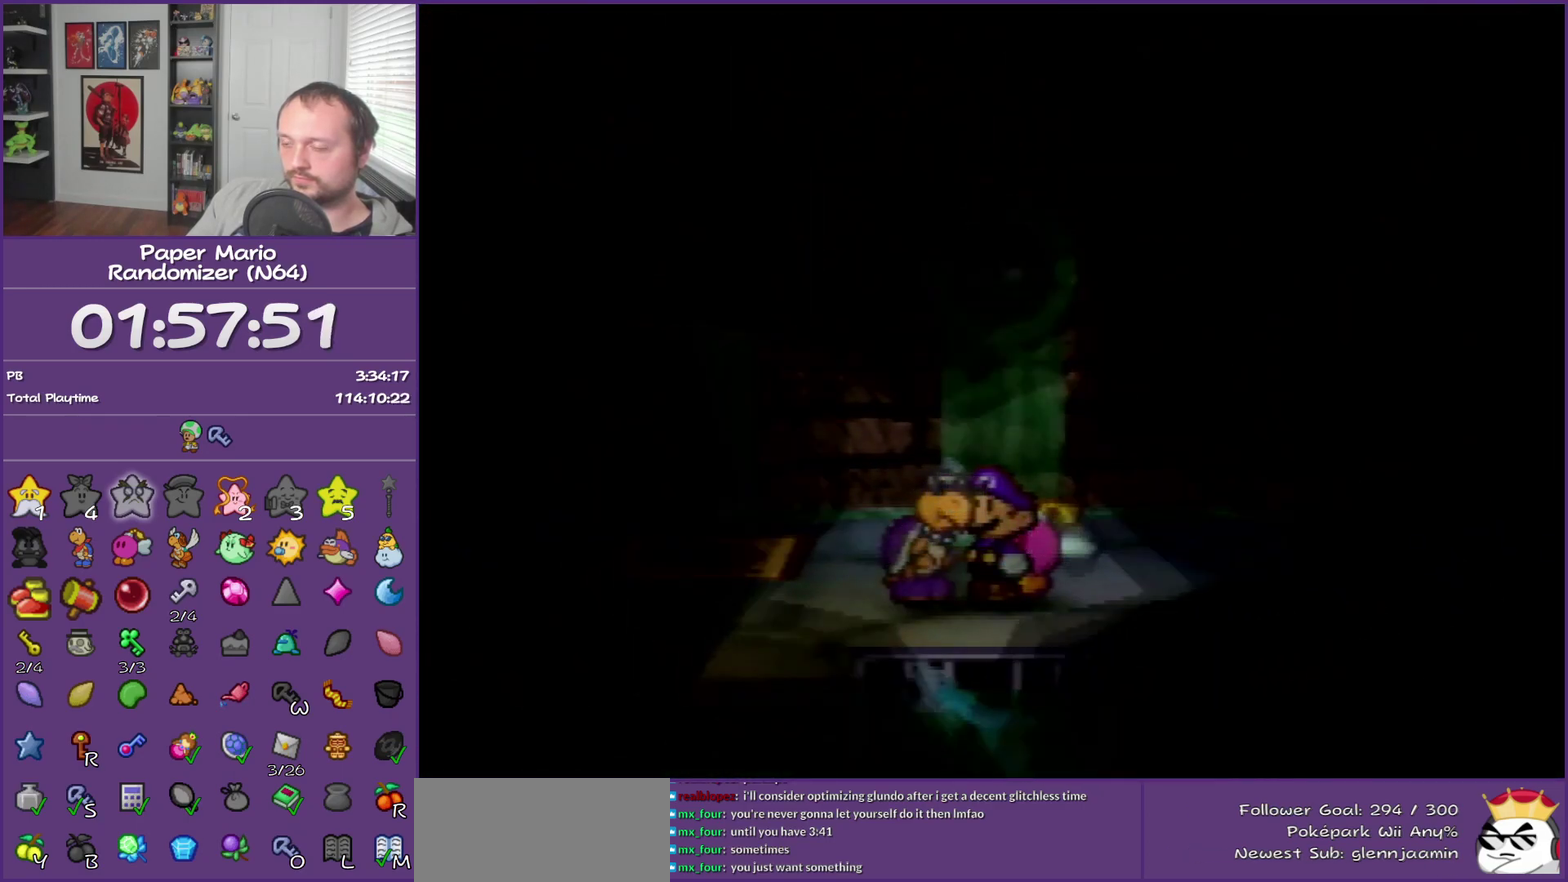
{"buttons": [], "left_stick": "center", "events": []}
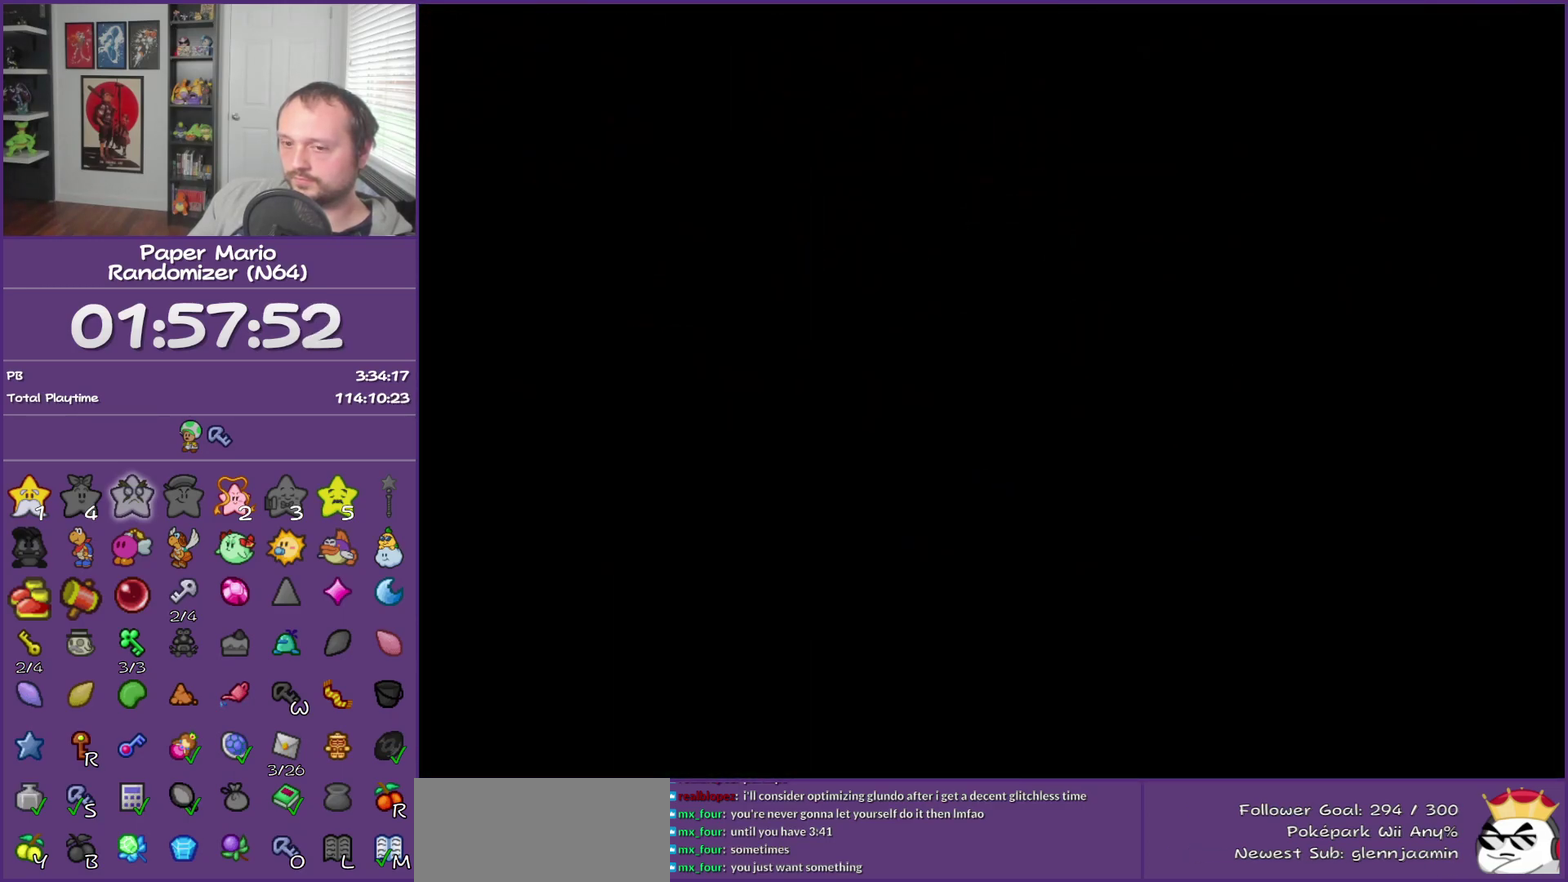
{"buttons": [], "left_stick": "center", "events": []}
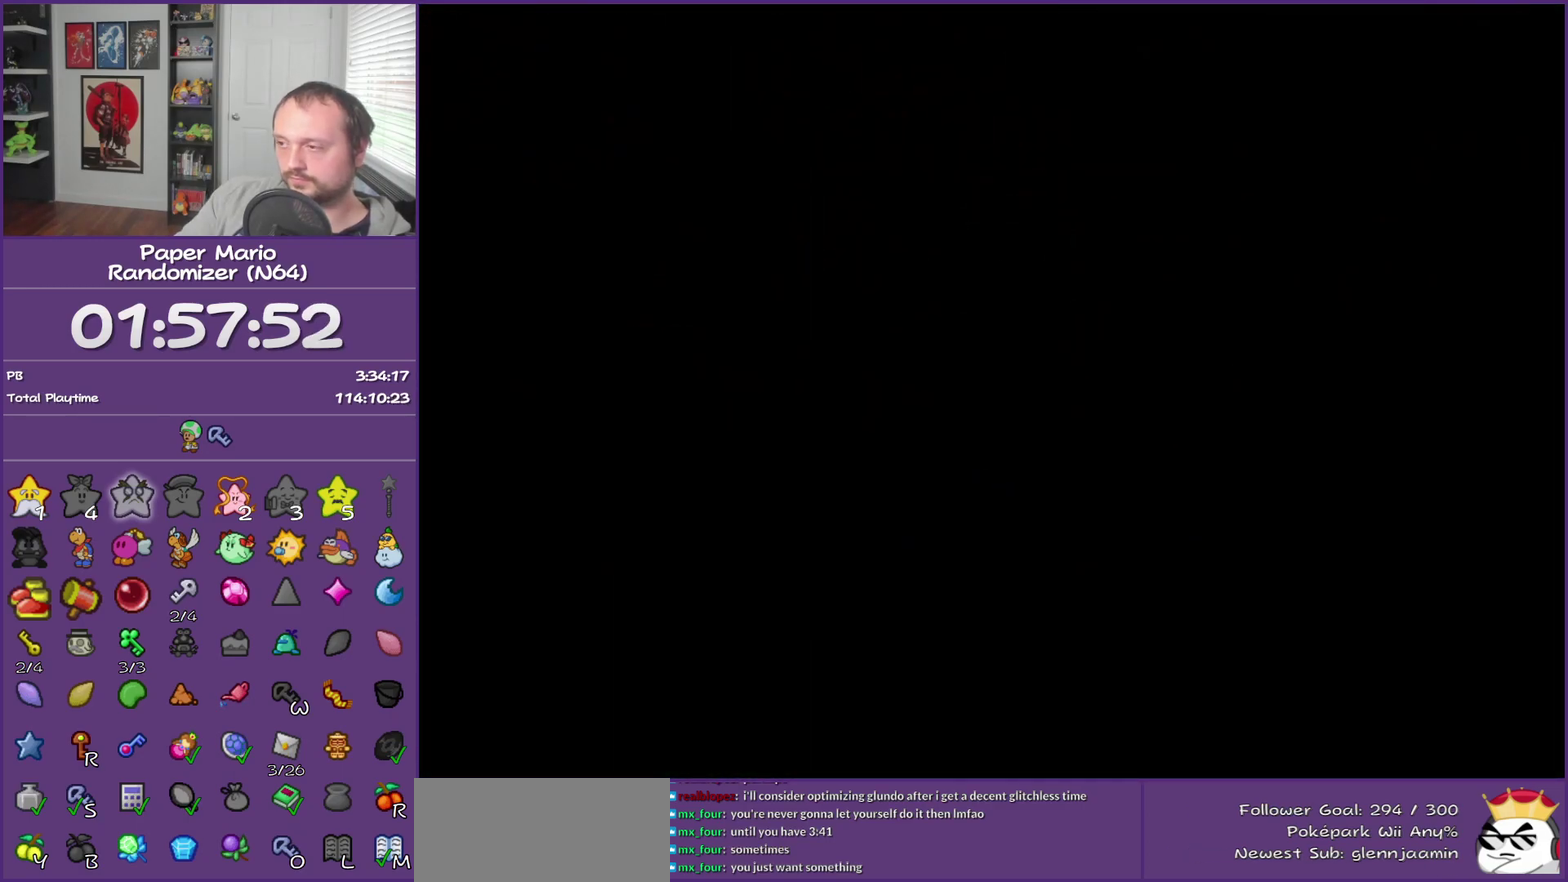
{"buttons": [], "left_stick": "center", "events": []}
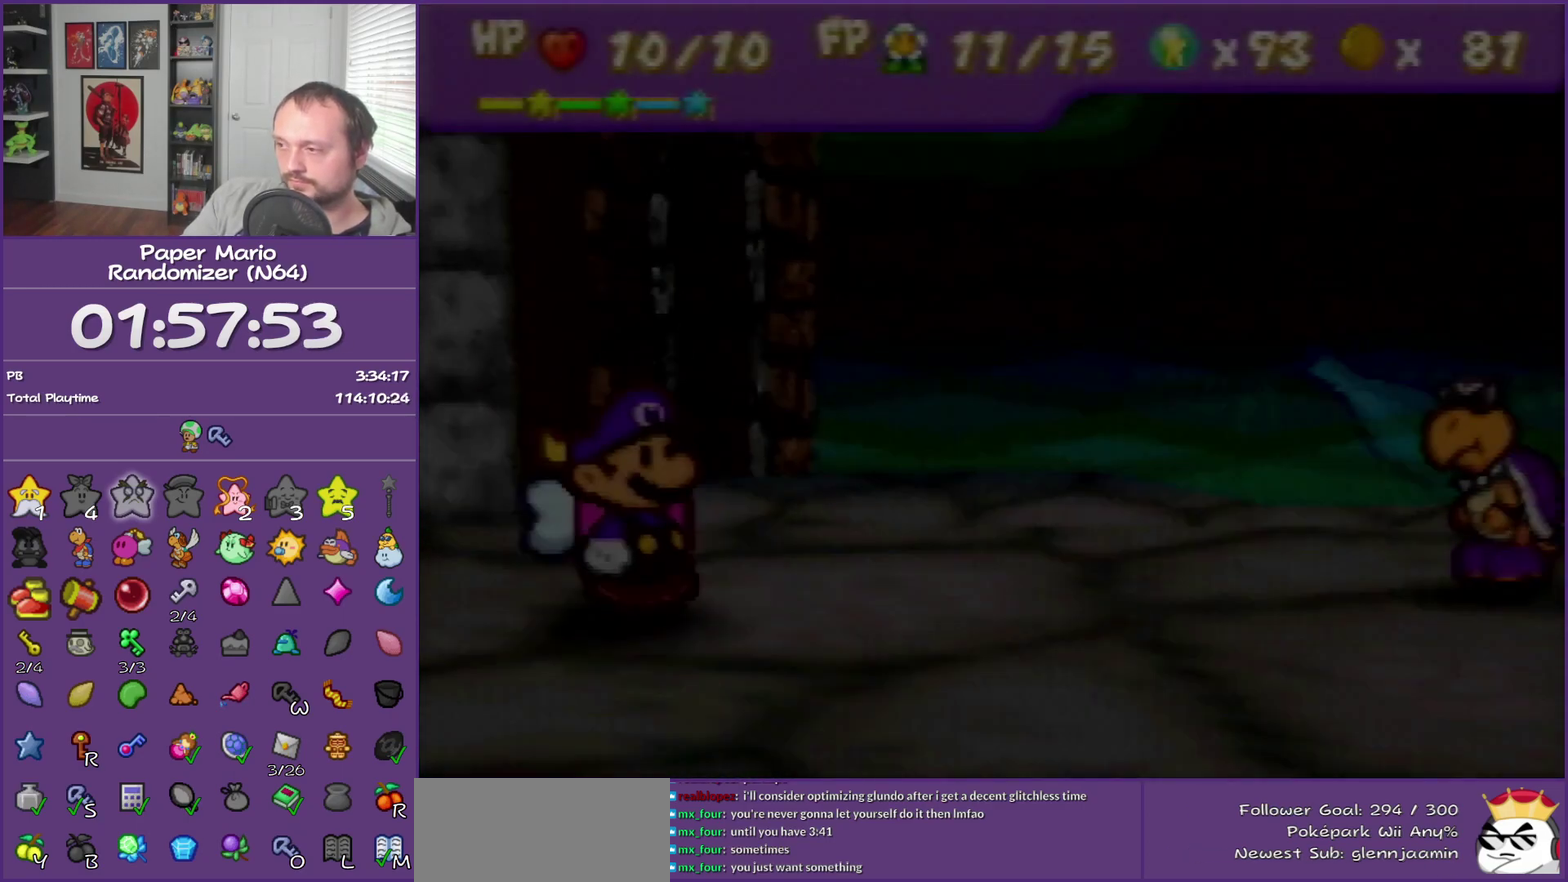
{"buttons": [], "left_stick": "center", "events": []}
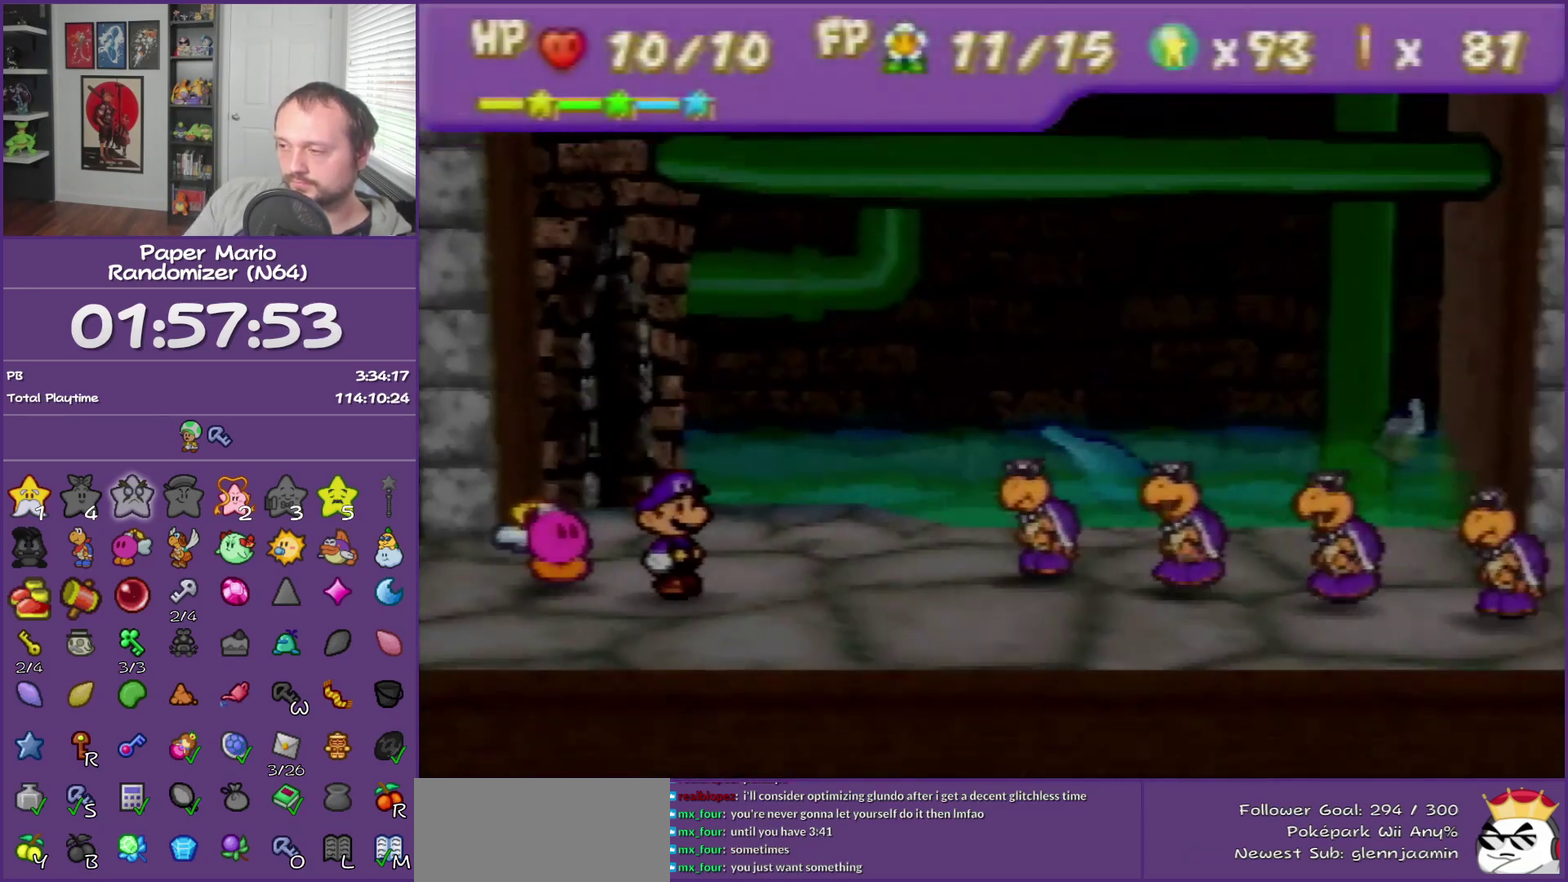
{"buttons": [], "left_stick": "center", "events": []}
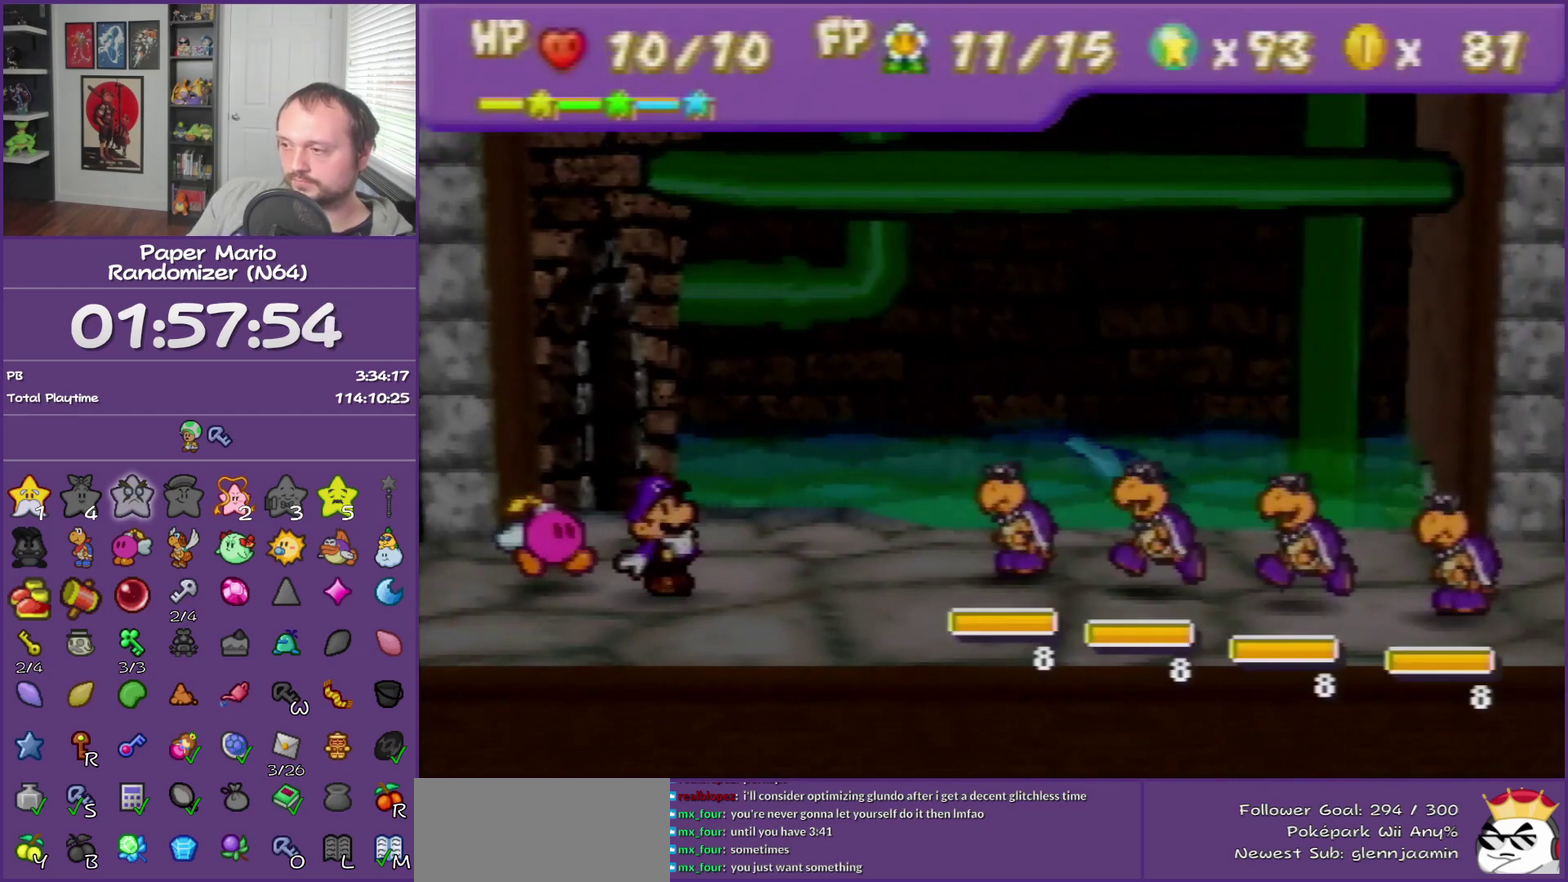
{"buttons": [], "left_stick": "center", "events": [[167, "left_stick", "down-right"], [350, "left_stick", "center"], [383, "A", "down"], [500, "A", "up"]]}
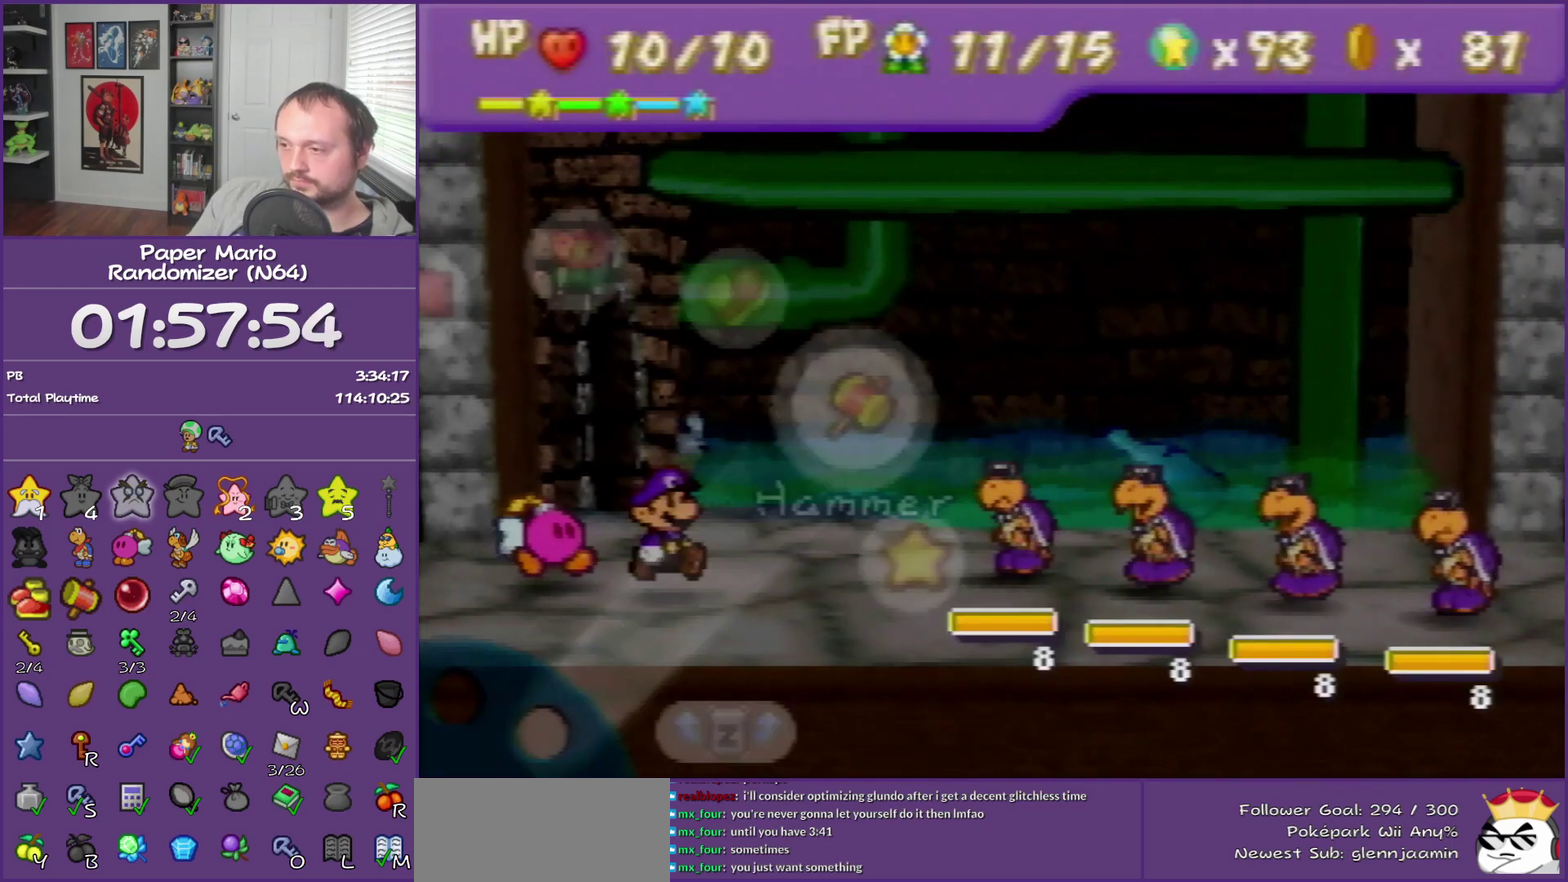
{"buttons": [], "left_stick": "left", "events": [[67, "left_stick", "up"], [150, "A", "down"], [183, "left_stick", "center"], [250, "A", "up"], [317, "A", "down"], [417, "A", "up"], [417, "left_stick", "left"]]}
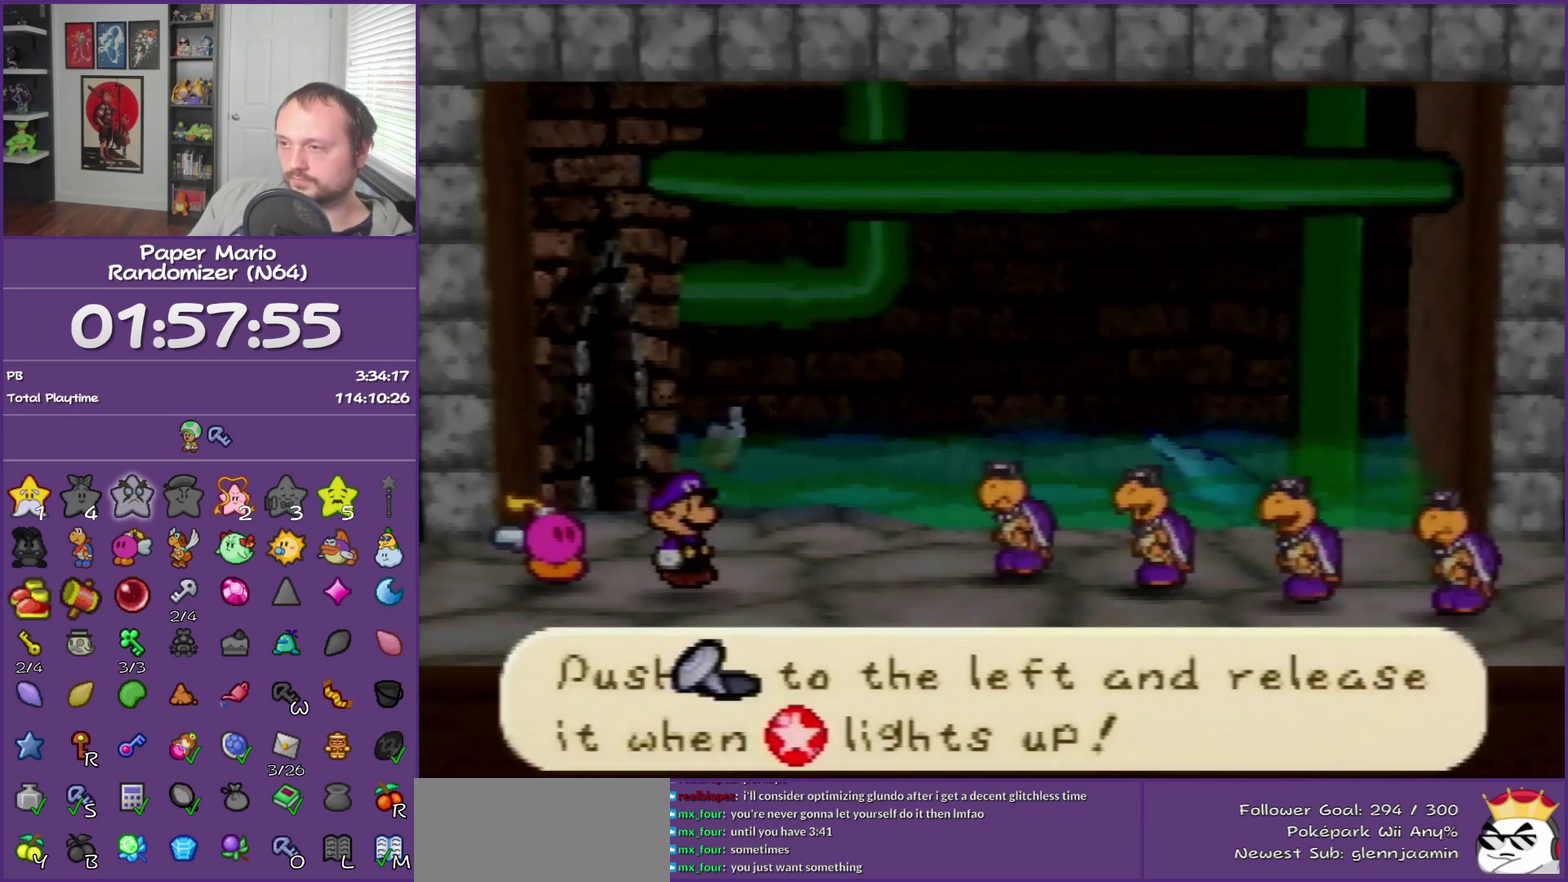
{"buttons": [], "left_stick": "left", "events": [[33, "left_stick", "center"], [117, "left_stick", "left"], [217, "left_stick", "center"], [350, "left_stick", "left"], [433, "left_stick", "center"], [500, "left_stick", "left"]]}
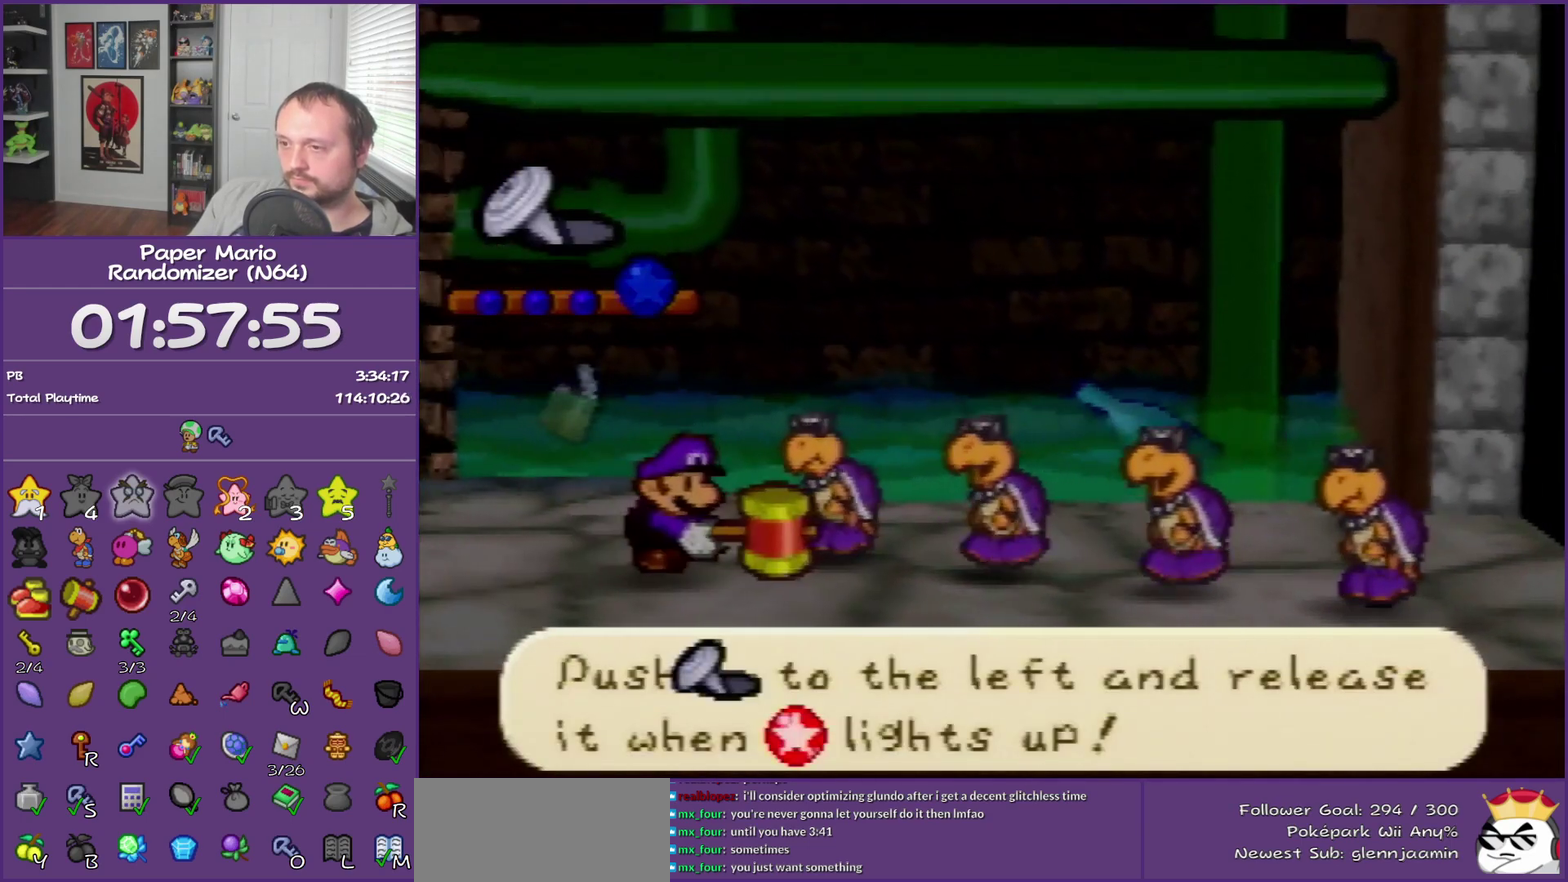
{"buttons": [], "left_stick": "center", "events": [[117, "left_stick", "center"], [217, "left_stick", "left"], [283, "left_stick", "center"], [350, "left_stick", "left"], [467, "left_stick", "center"]]}